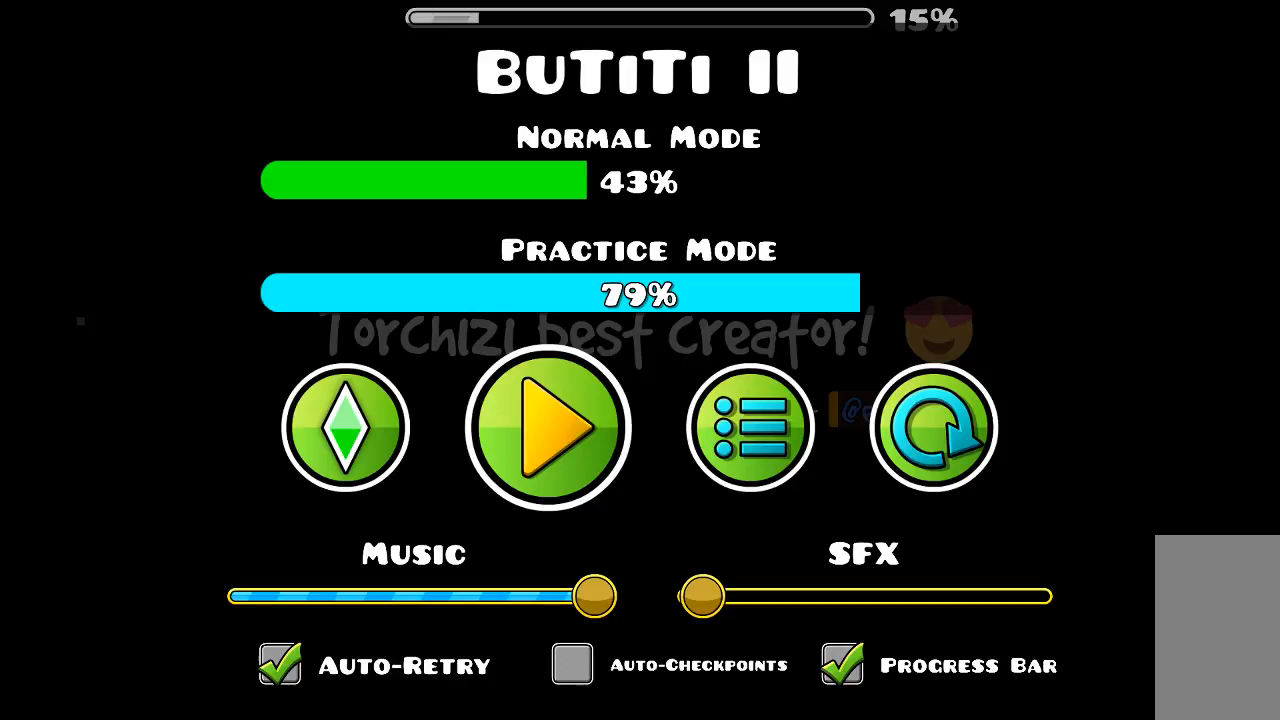
Gameplay with keyboard and mouse; each line is a JSON object with the keys and mouse buttons held at the frame after it. "events" lists presses ("down") and releases ("up") of "mouse_left", "mouse_wheel", "mouse_right", "mouse_mb4" and "mouse_mb5" between this image and that frame as [ms after this image, input, new state], when the widget could be followed in between. "mouse_left", "mouse_wheel", "mouse_right", "mouse_mb4", "mouse_mb5" = the "left", "wheel", "right", "mb4", "mb5" buttons of the "mouse" list. No other keys are recorded. "wheel" means that the mouse wheel is clicked or scrolled. Mouse movement is not recorded.
{"keys": [], "mouse": ["wheel"], "events": [[66, "mouse_wheel", "down"], [133, "mouse_wheel", "up"], [433, "mouse_wheel", "down"]]}
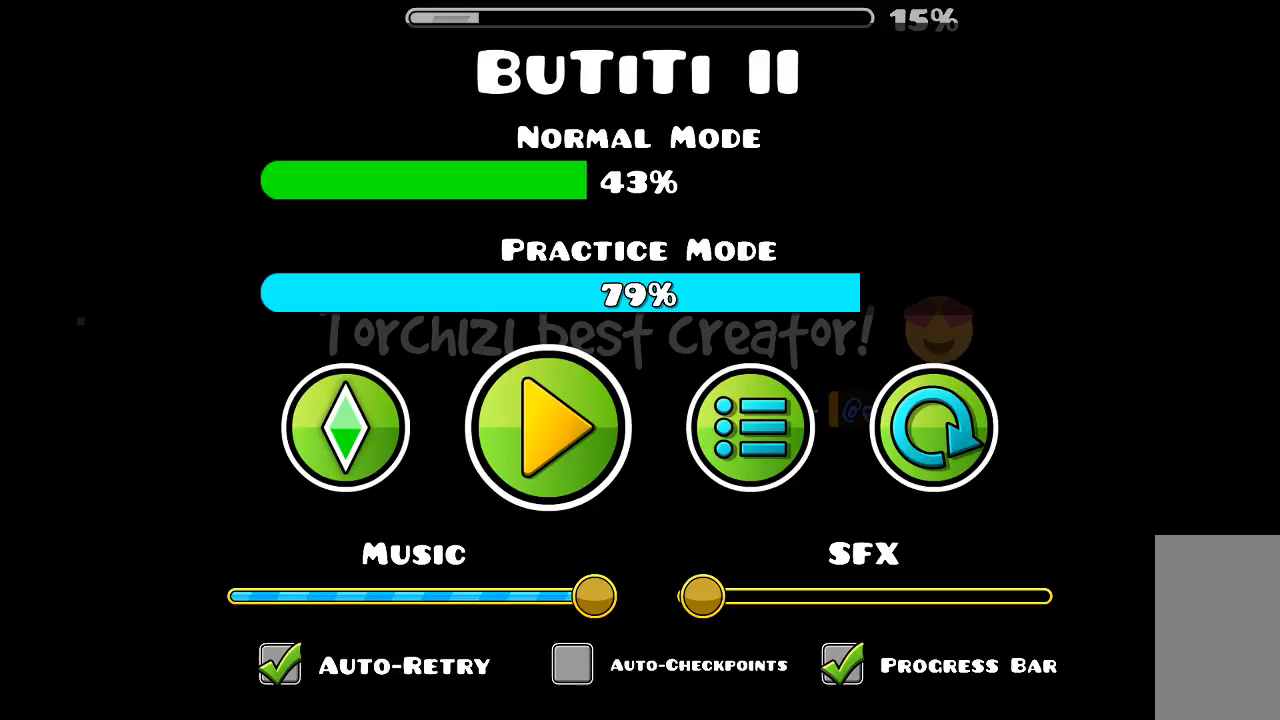
{"keys": [], "mouse": ["wheel"], "events": [[166, "mouse_wheel", "up"], [366, "mouse_wheel", "down"]]}
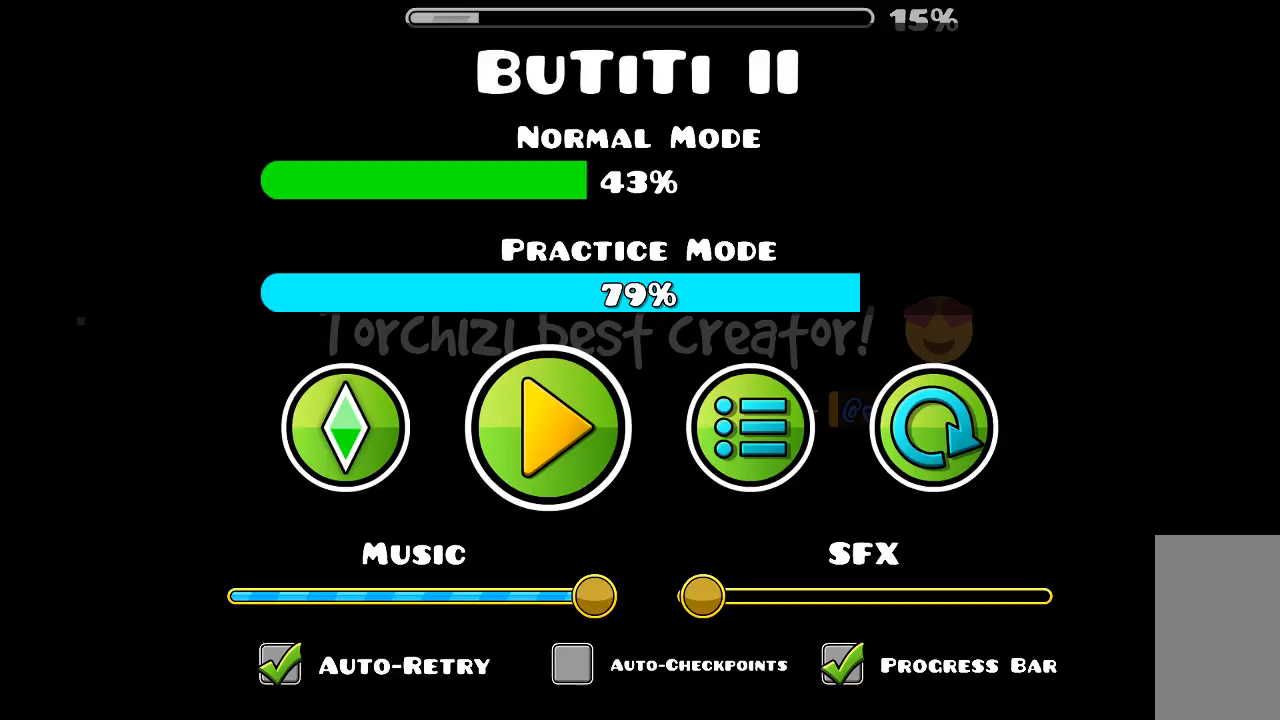
{"keys": [], "mouse": ["wheel"], "events": [[33, "mouse_wheel", "up"], [366, "mouse_wheel", "down"]]}
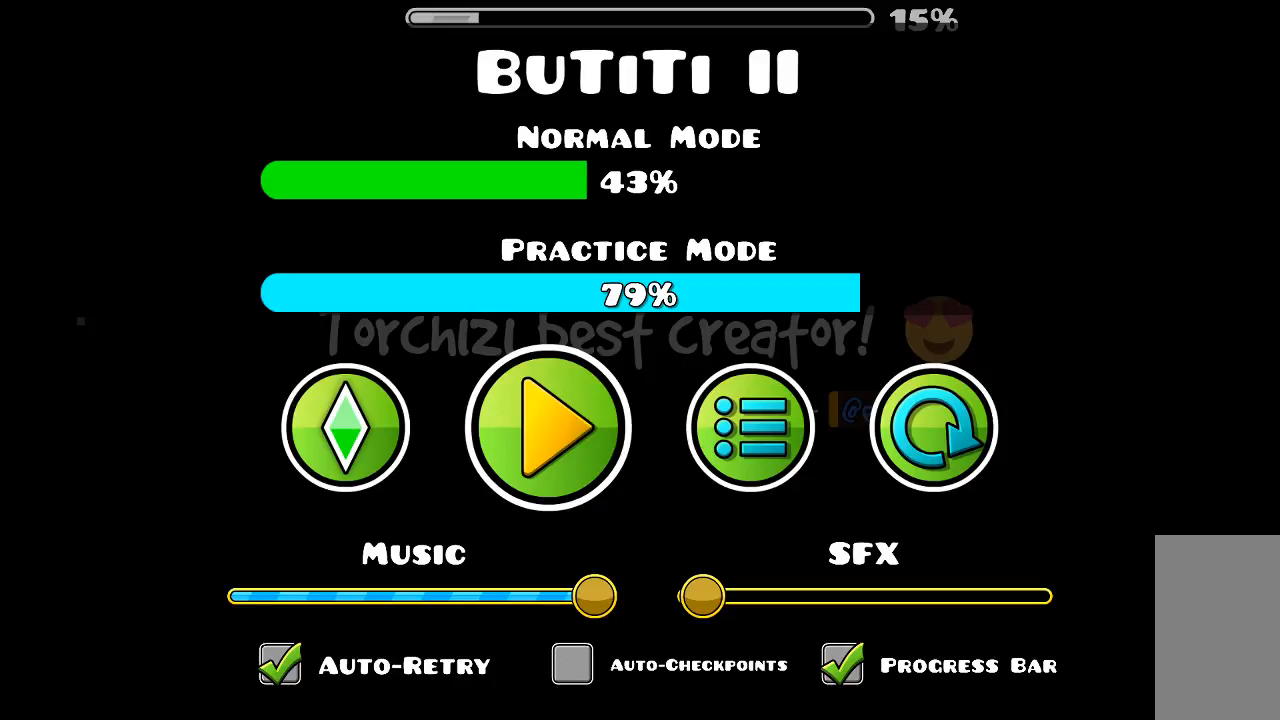
{"keys": [], "mouse": [], "events": [[400, "mouse_wheel", "up"]]}
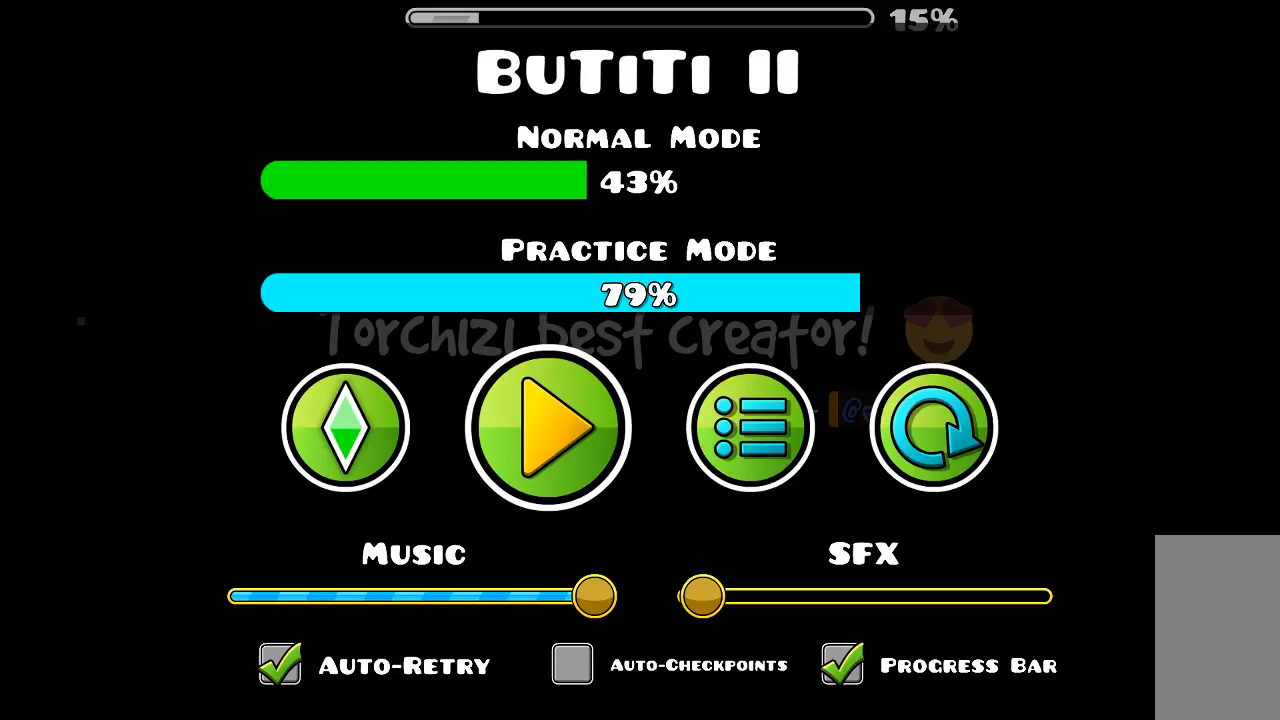
{"keys": [], "mouse": [], "events": []}
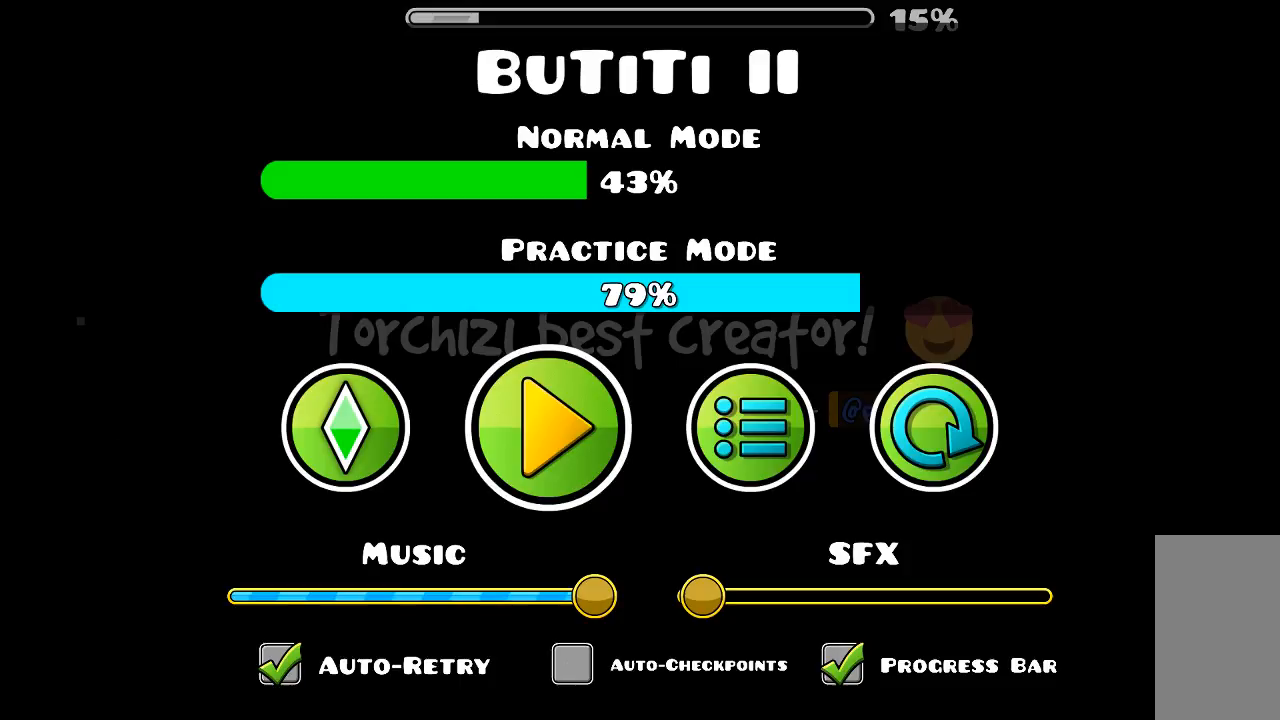
{"keys": [], "mouse": ["wheel"], "events": [[66, "mouse_wheel", "down"]]}
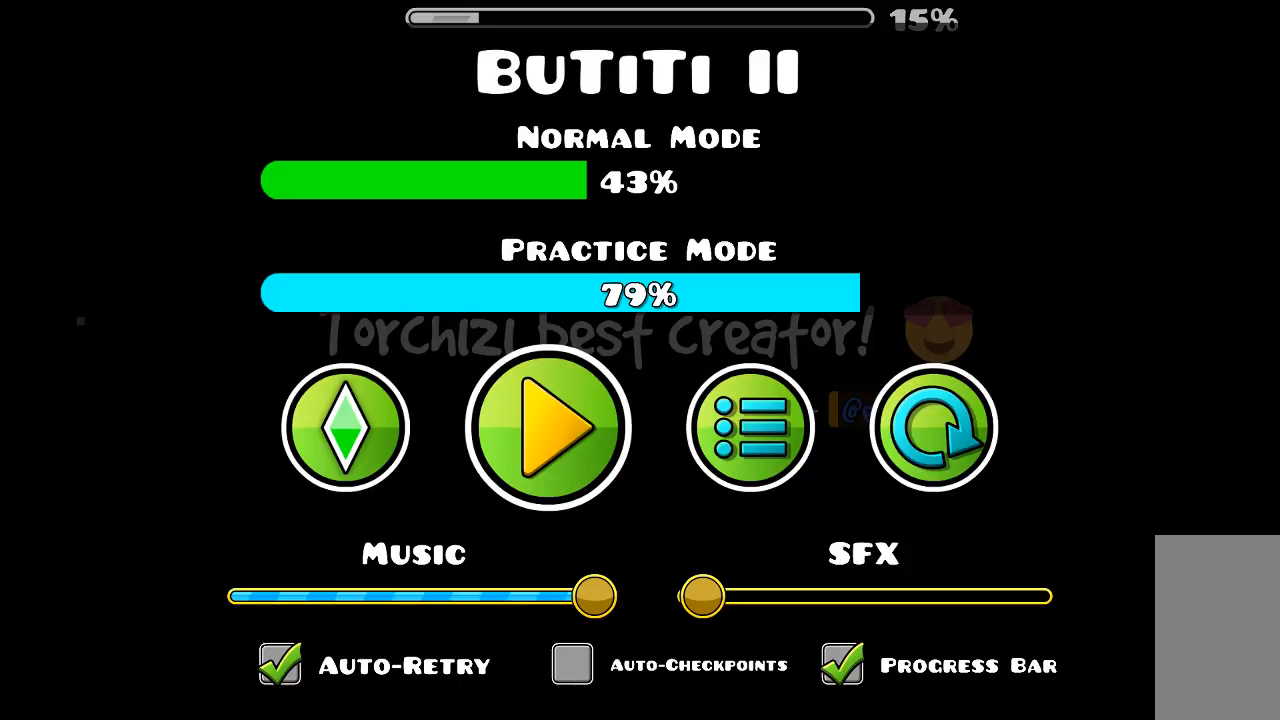
{"keys": [], "mouse": [], "events": [[100, "mouse_wheel", "up"], [300, "mouse_wheel", "down"], [366, "mouse_wheel", "up"]]}